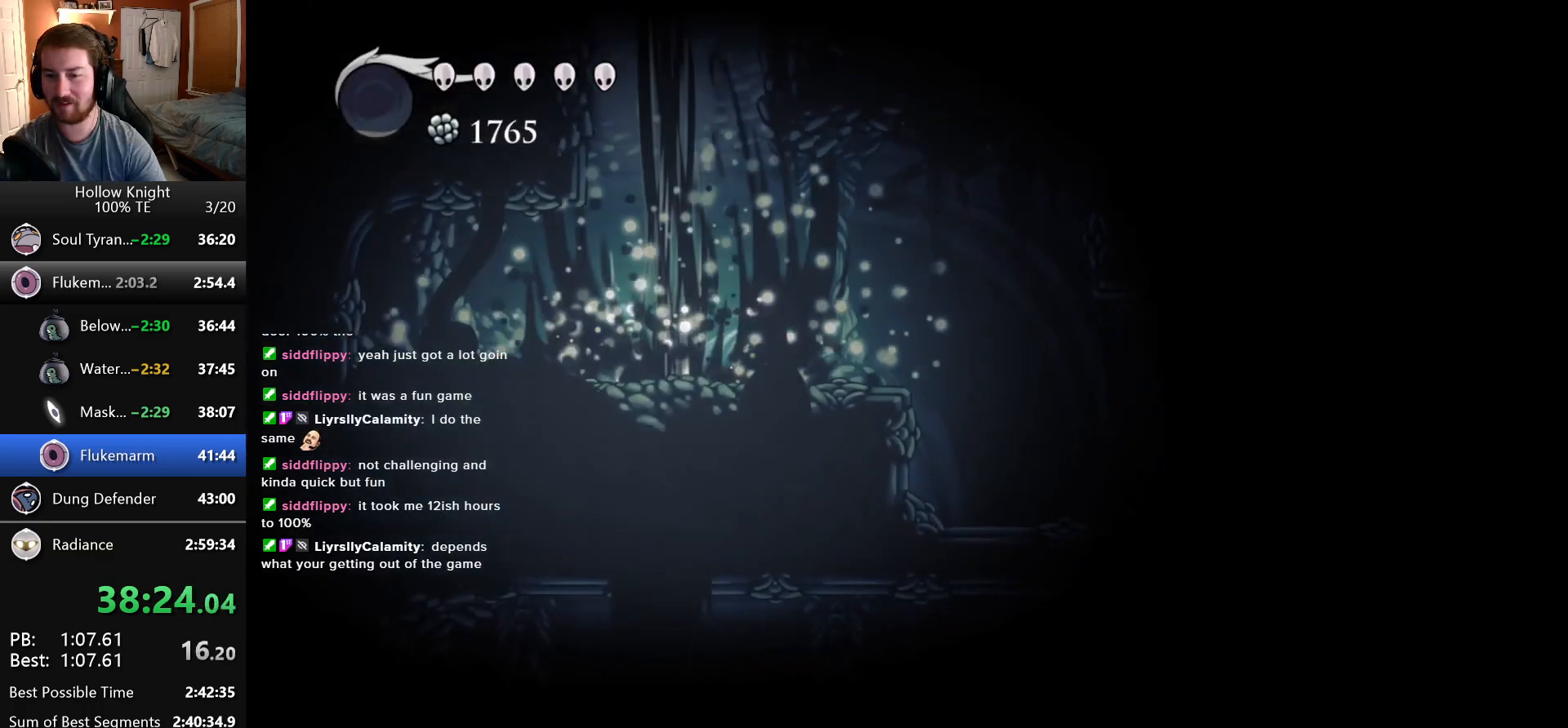
Gameplay with keyboard; each line is a JSON object with the keys held at the frame after it. "events" lists presses ("down") and releases ("up") of "cast", "dash", "down", "dreamnail", "escape", "focus", "inventory", "jump", "left", "nail", "return", "right" and "up" between this image and that frame as [ms after this image, input, new state], when the widget could be followed in between. No other keys are recorded. Mouse input is not recorded. Key names are as the overlay labels them; some are game actions (e.g. jump) rather than physical keys. Not read: superdash.
{"keys": ["right"], "events": []}
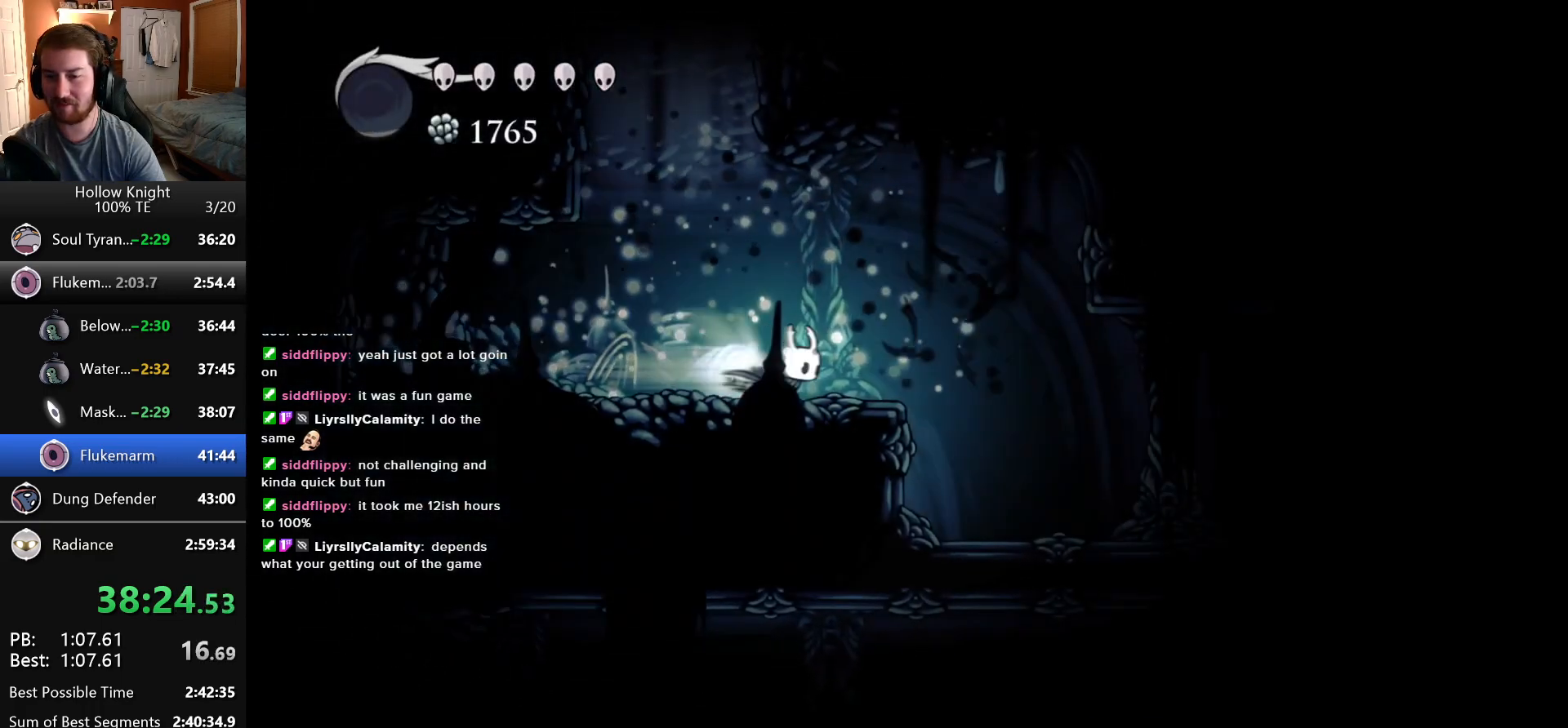
{"keys": ["right"], "events": []}
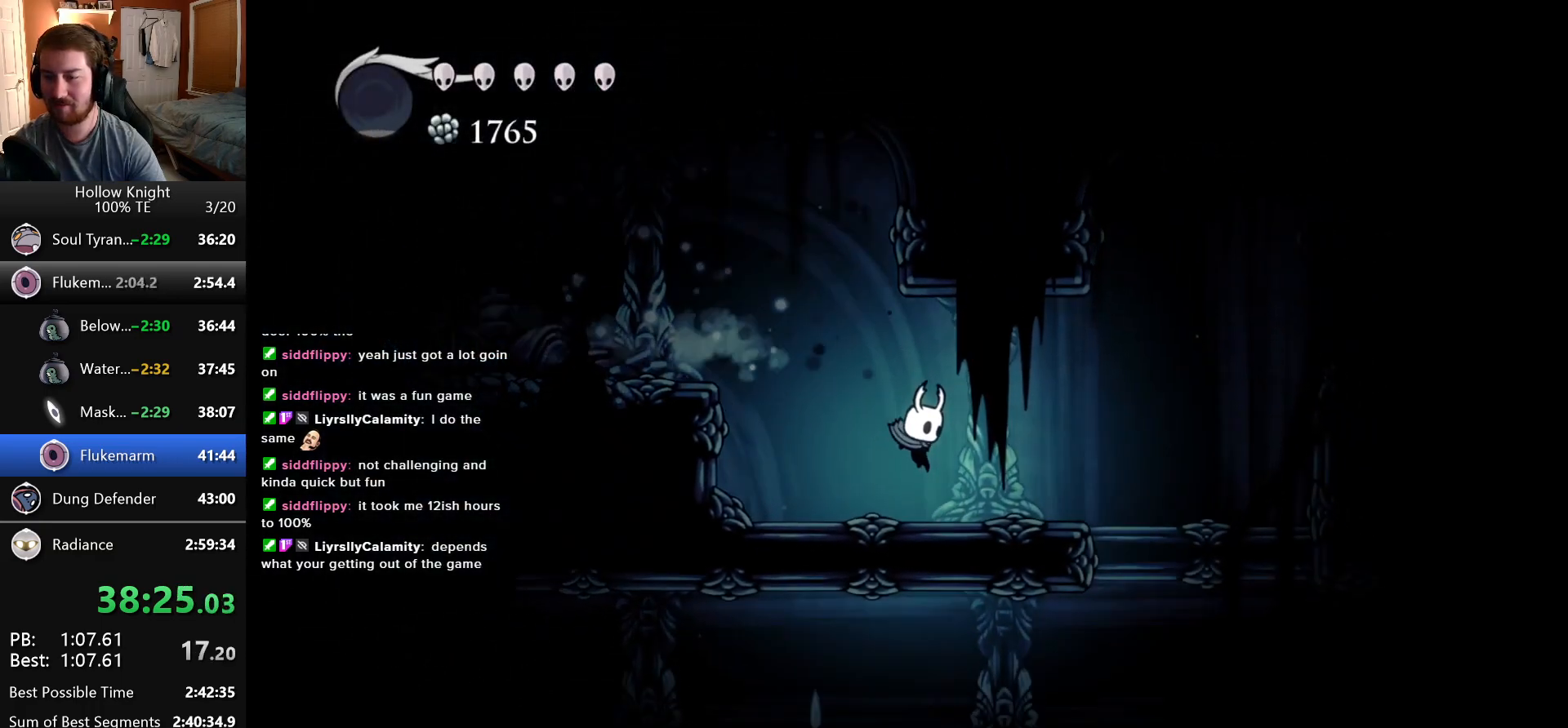
{"keys": ["right"], "events": []}
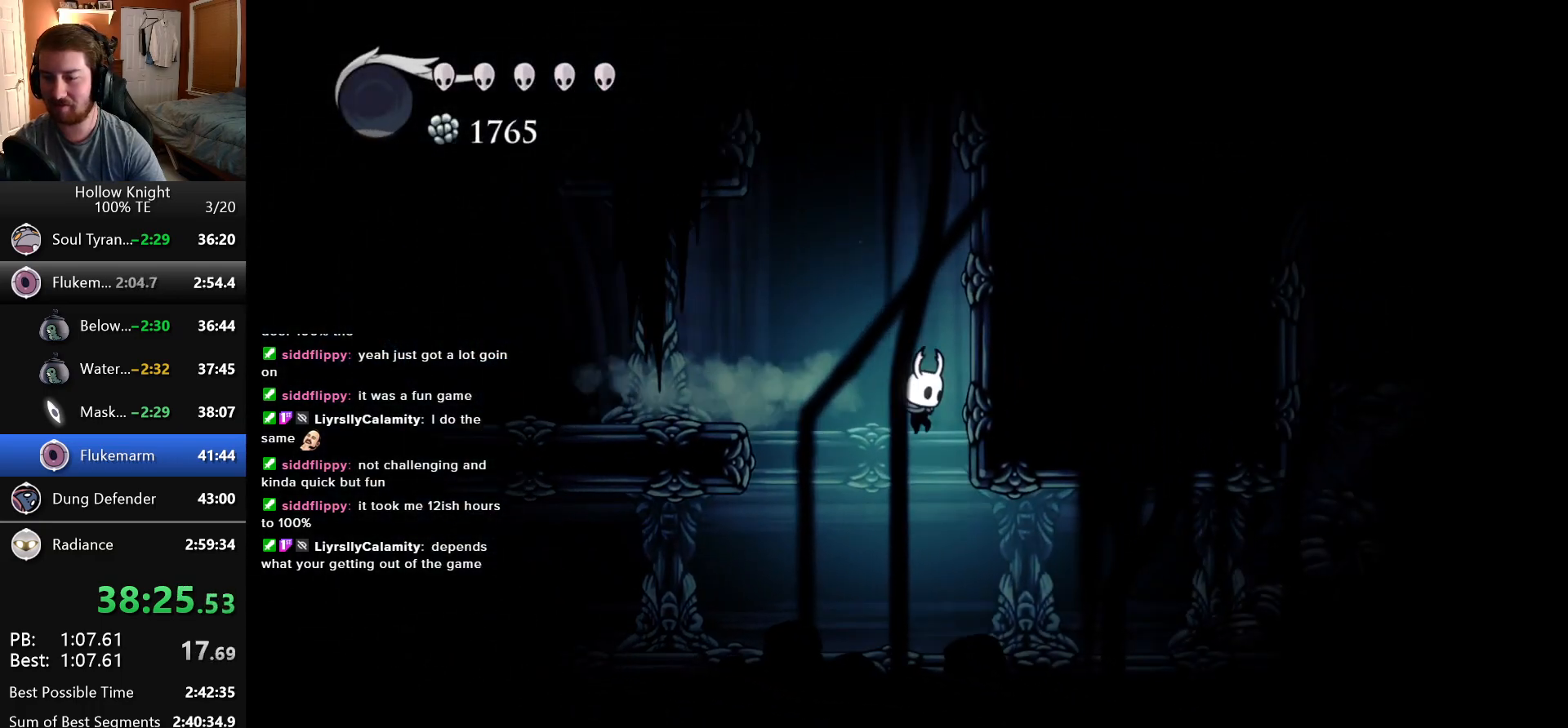
{"keys": ["right"], "events": []}
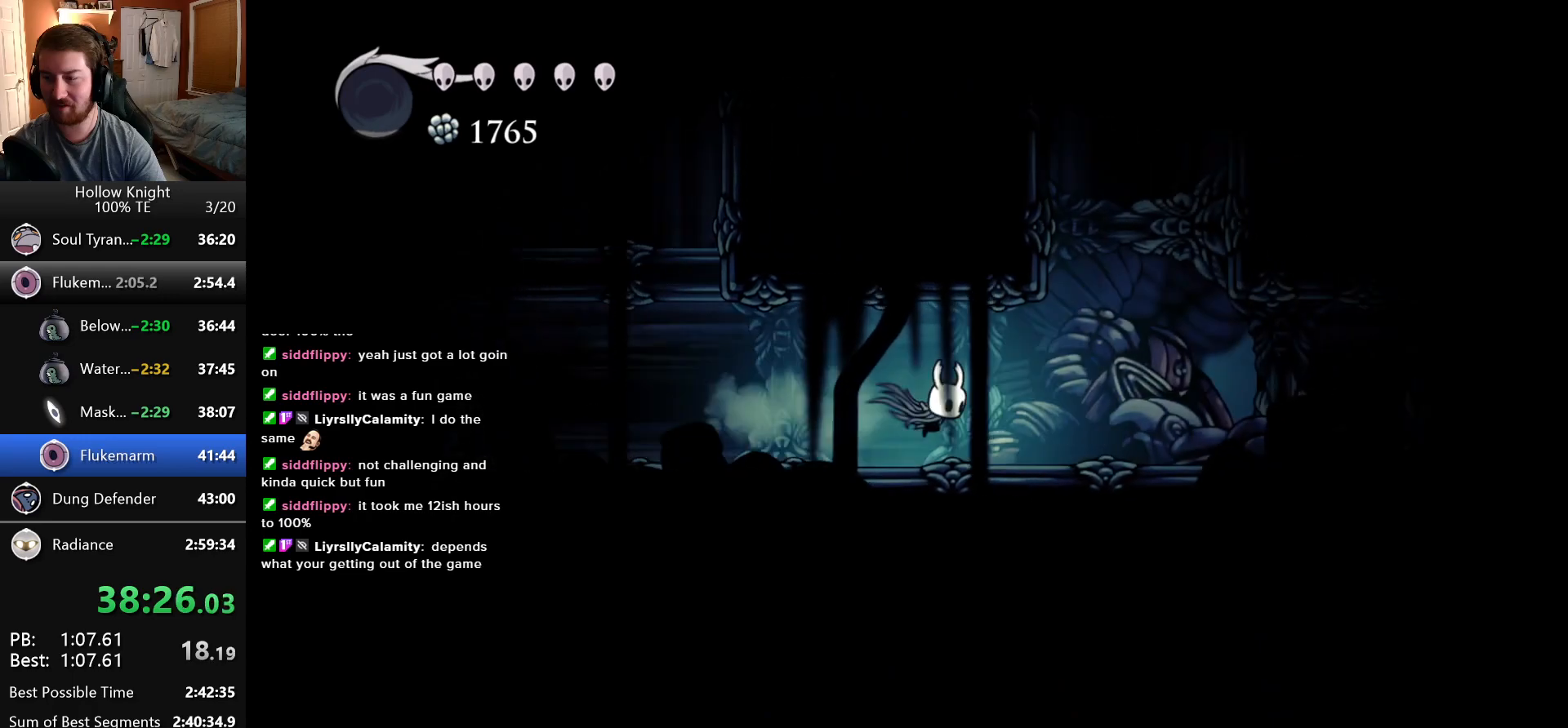
{"keys": ["right"], "events": []}
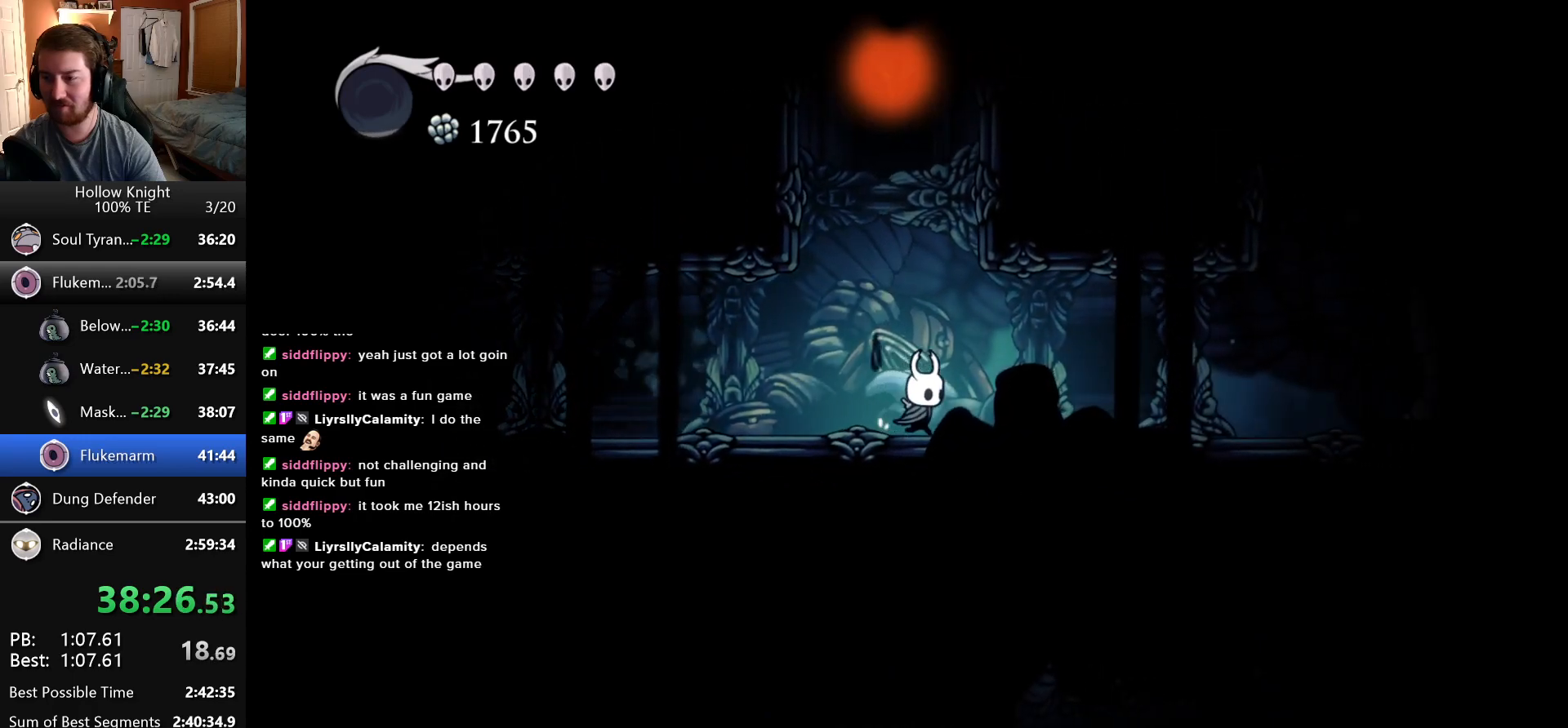
{"keys": ["left"], "events": [[33, "left", "down"], [33, "right", "up"]]}
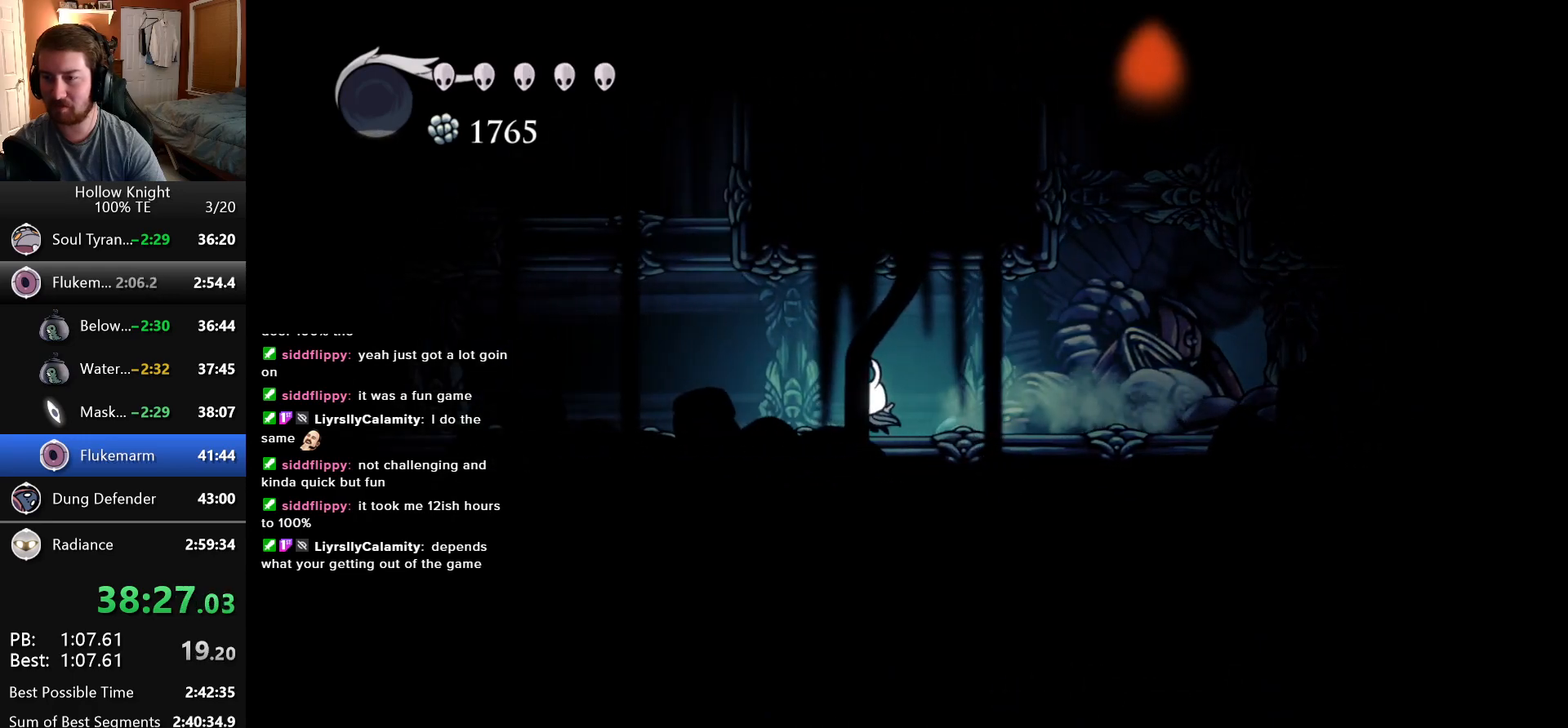
{"keys": [], "events": [[416, "left", "up"]]}
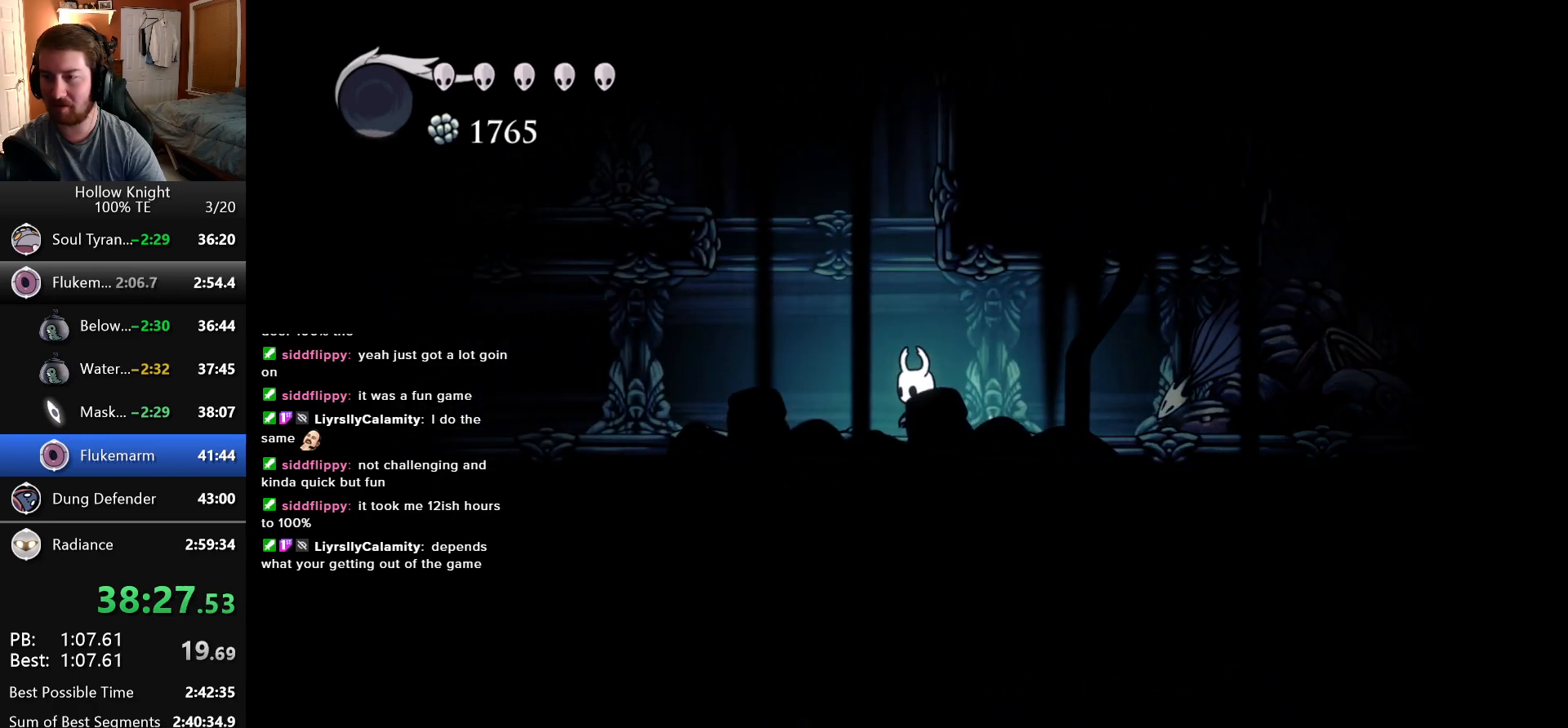
{"keys": ["right"], "events": [[333, "right", "down"]]}
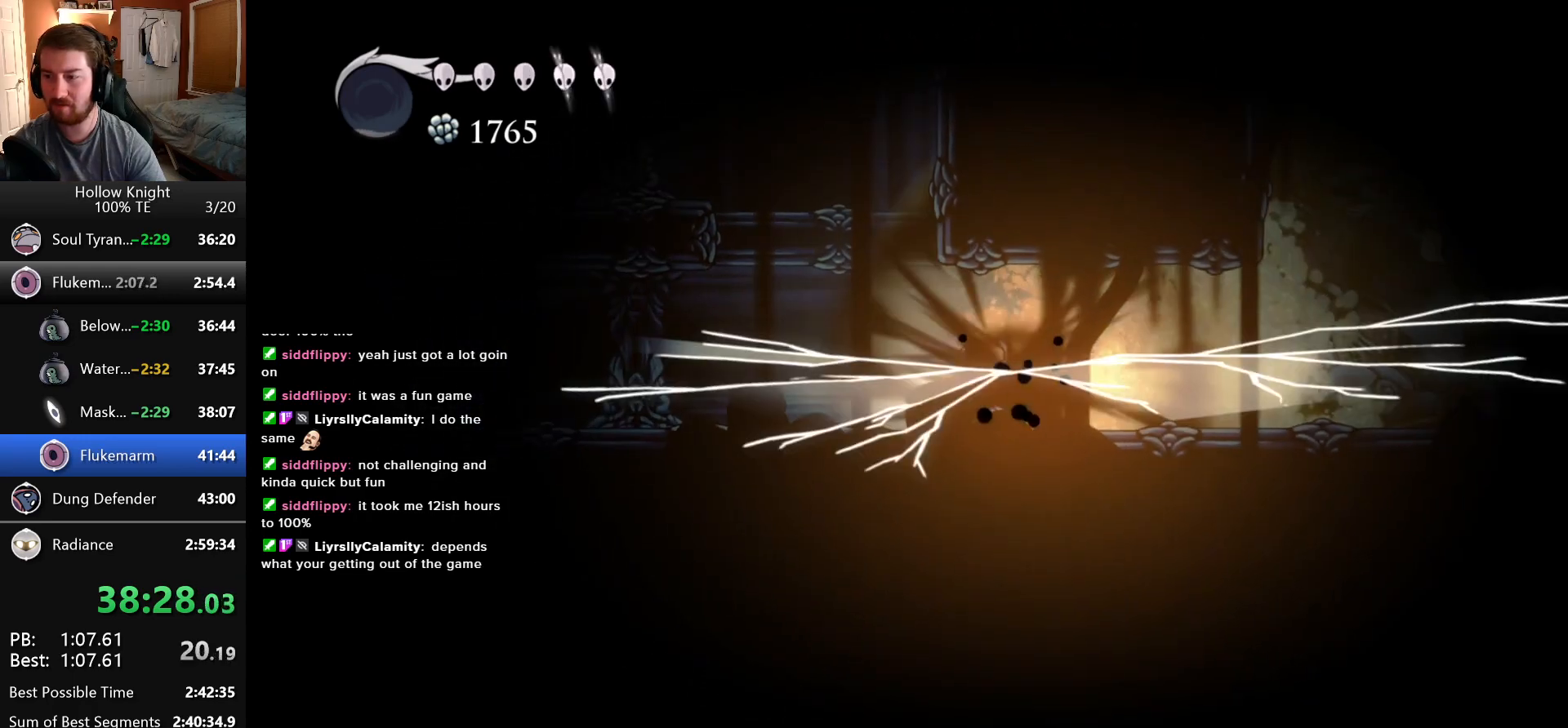
{"keys": ["right"], "events": []}
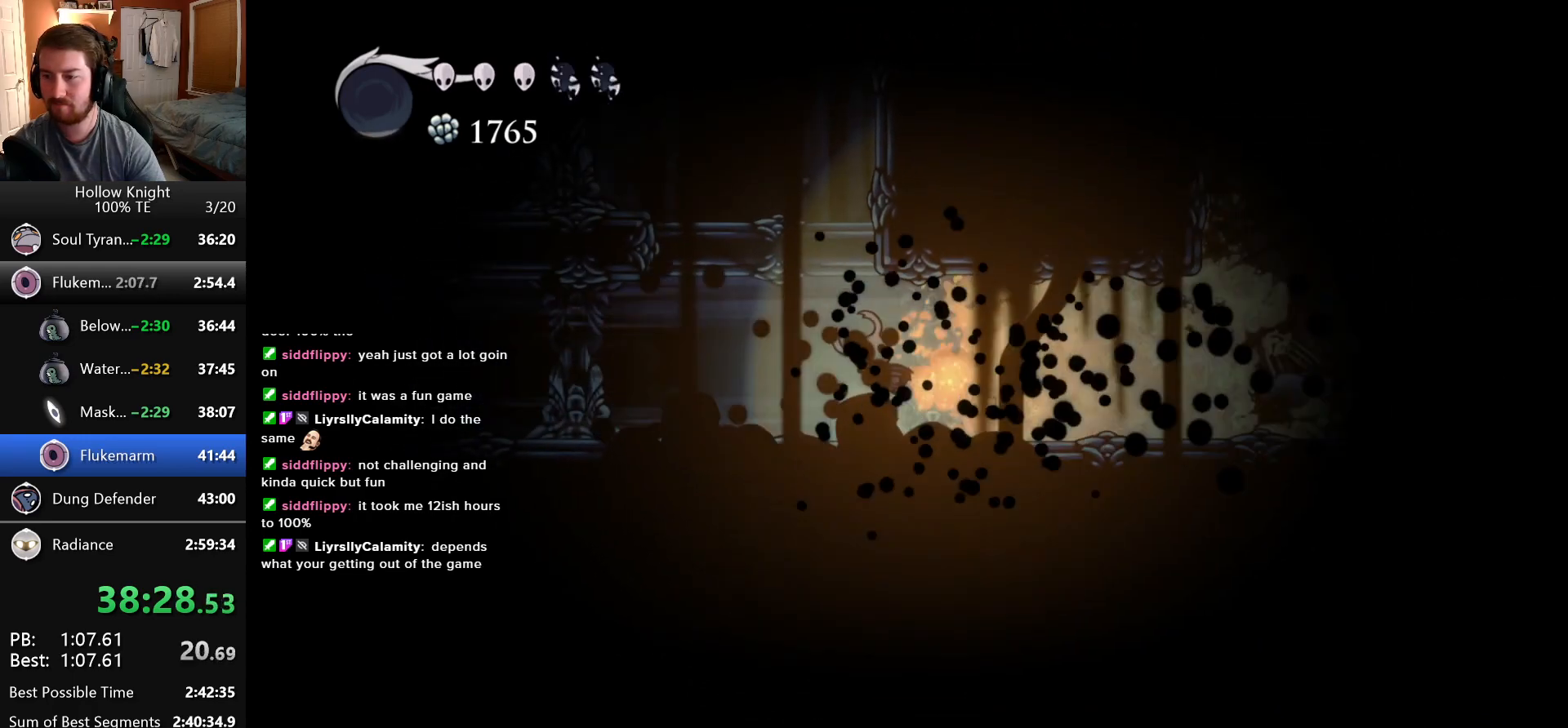
{"keys": ["right"], "events": [[133, "right", "up"], [200, "right", "down"]]}
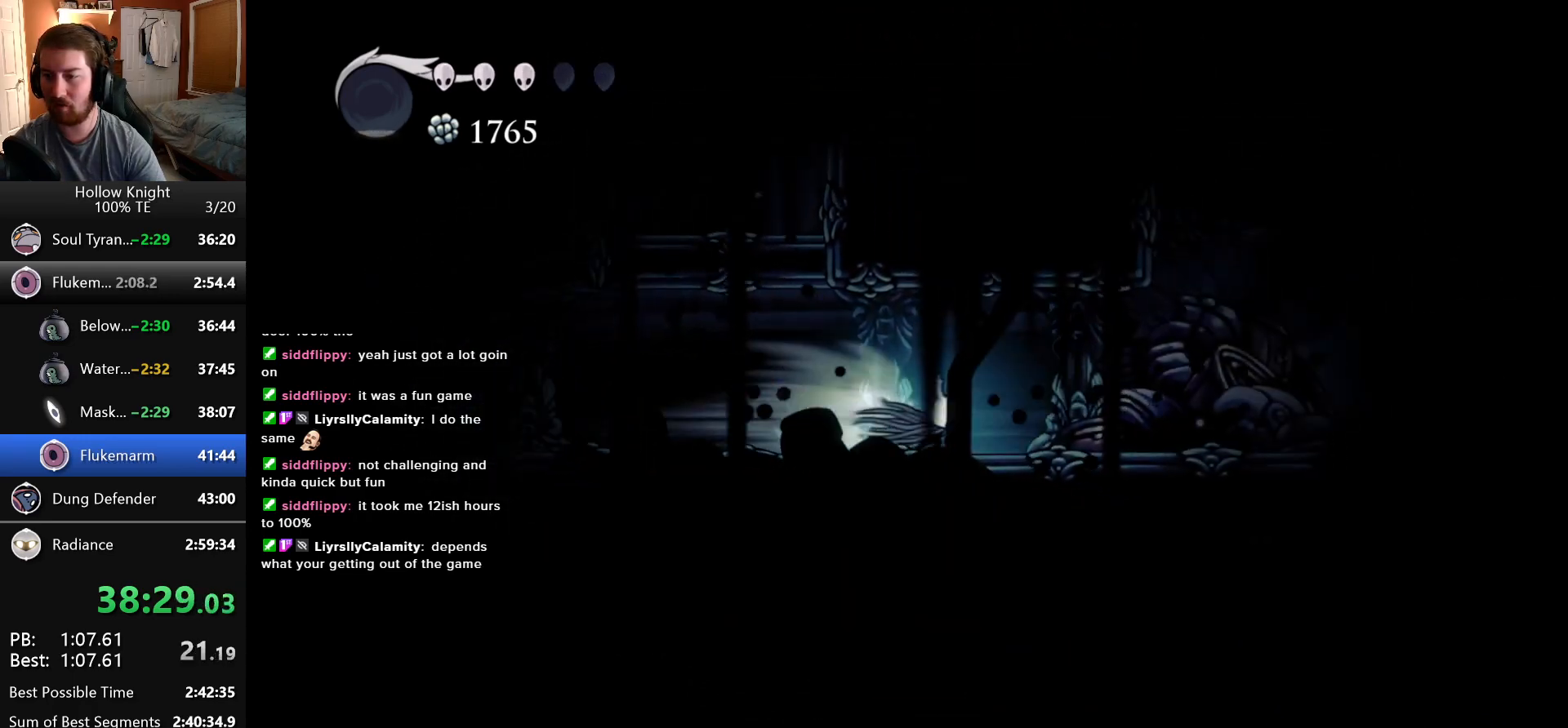
{"keys": ["right"], "events": []}
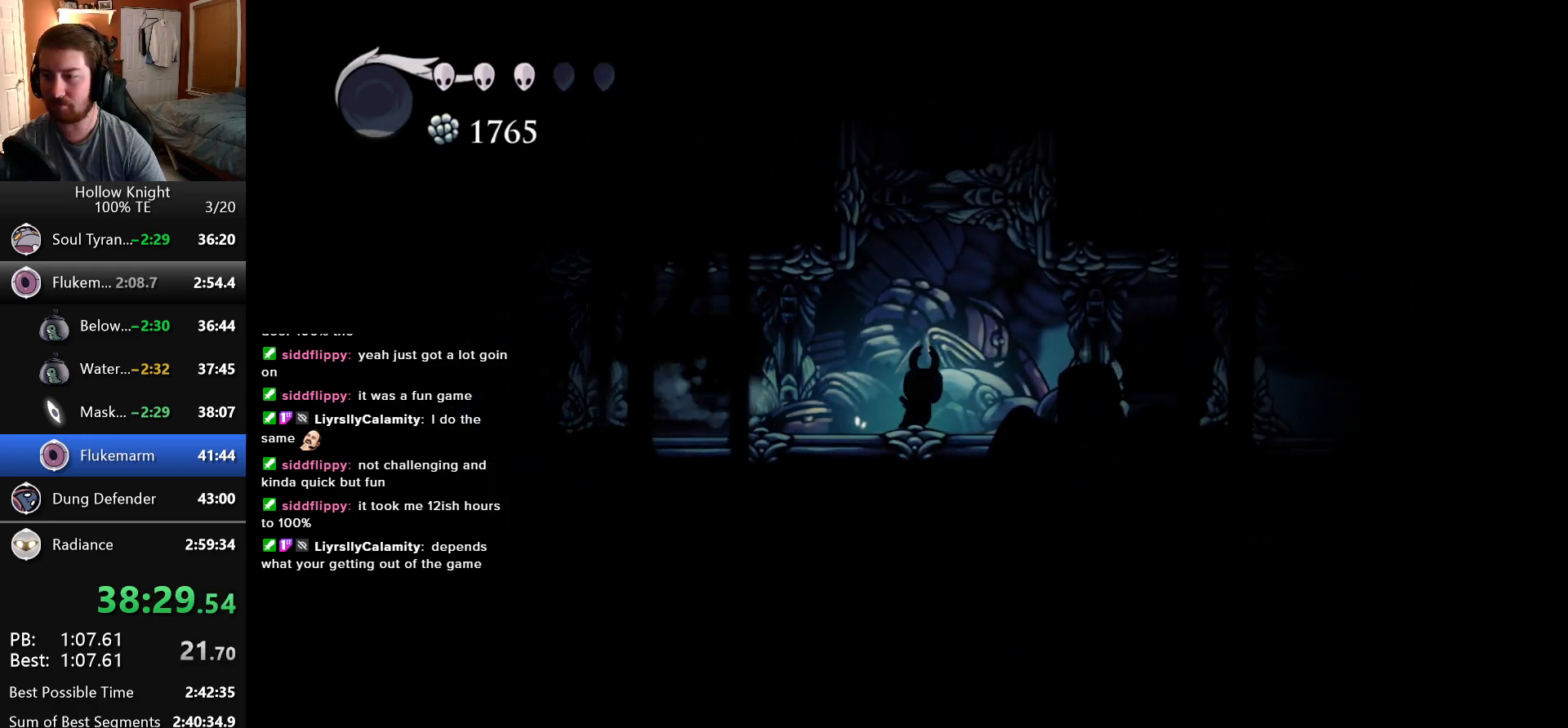
{"keys": ["right"], "events": []}
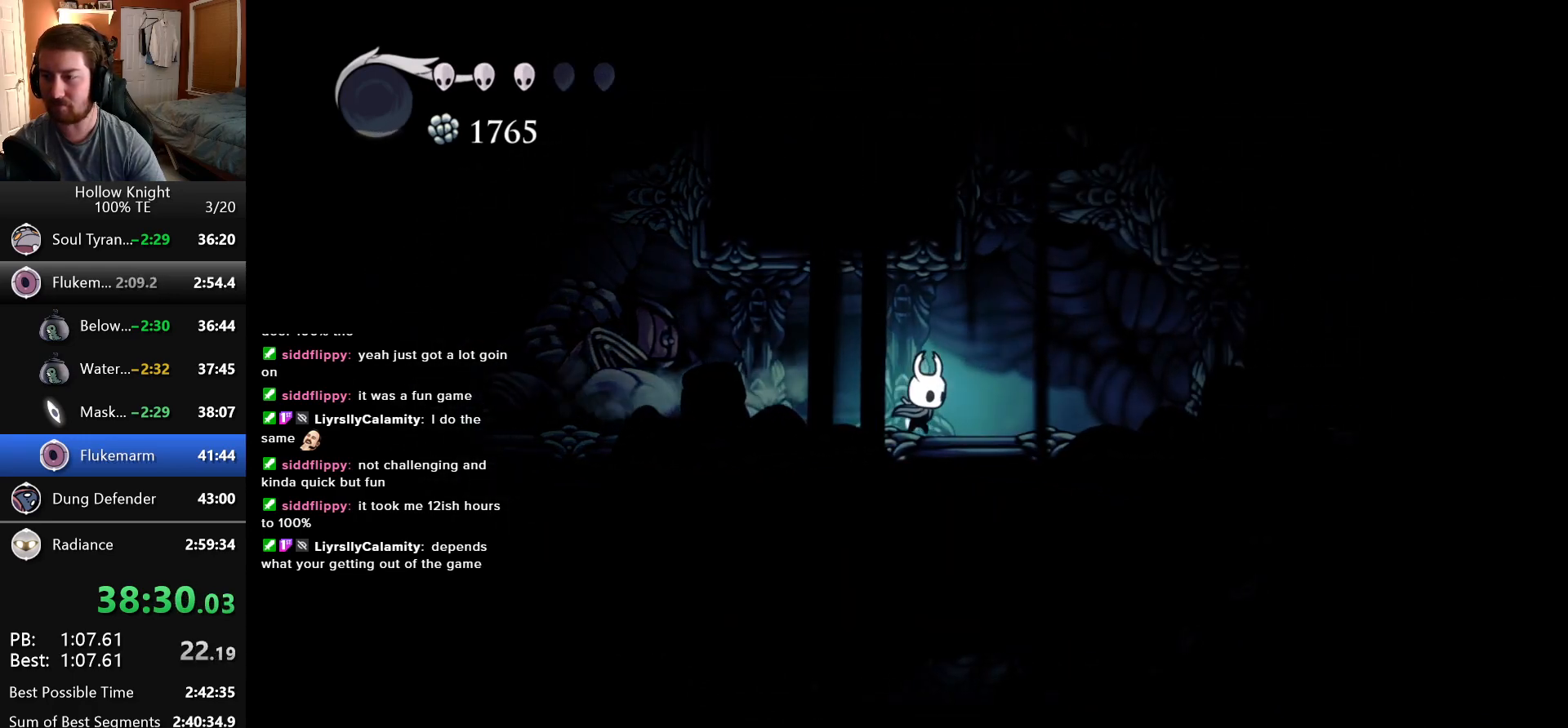
{"keys": ["nail", "right"], "events": [[500, "nail", "down"]]}
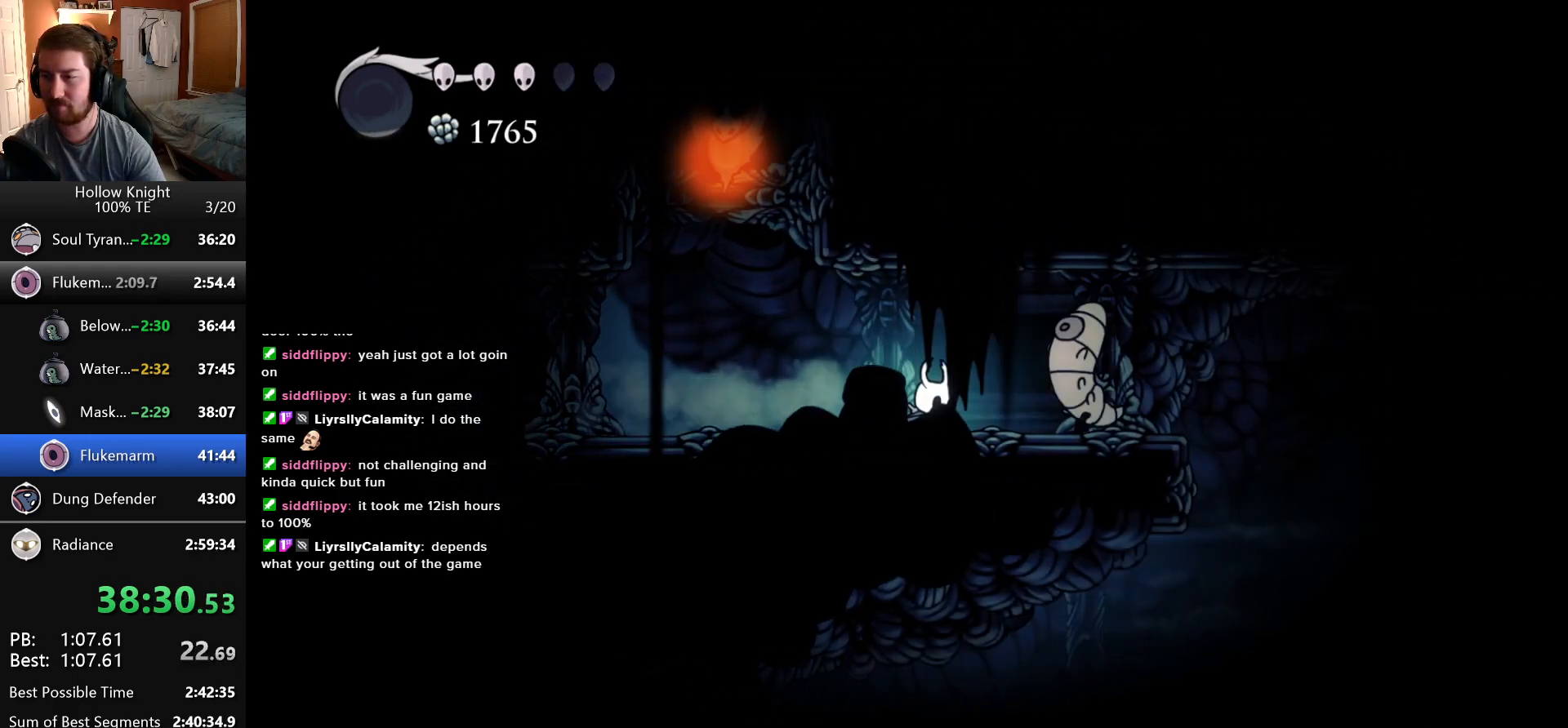
{"keys": ["left"], "events": [[83, "right", "up"], [133, "nail", "up"], [233, "left", "down"]]}
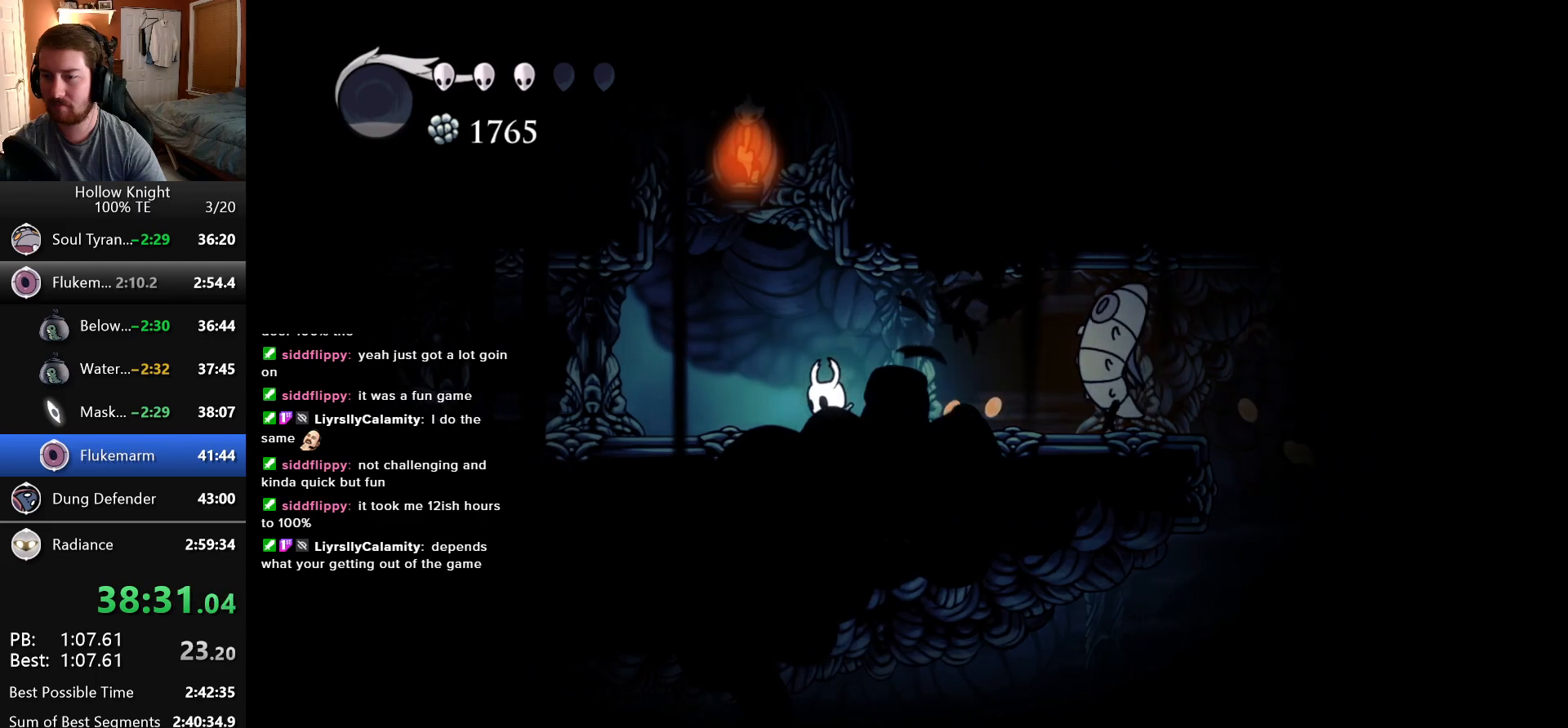
{"keys": ["left"], "events": []}
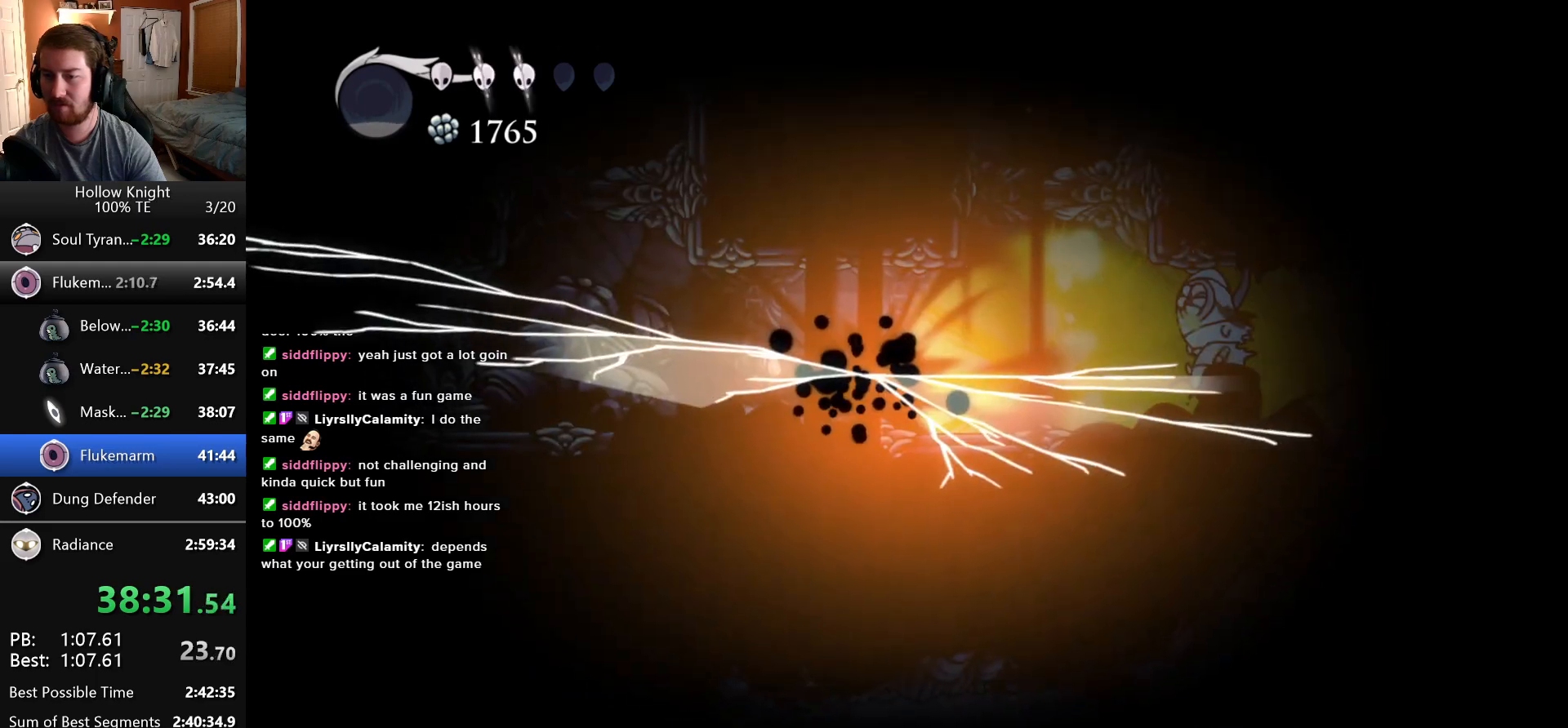
{"keys": ["left"], "events": []}
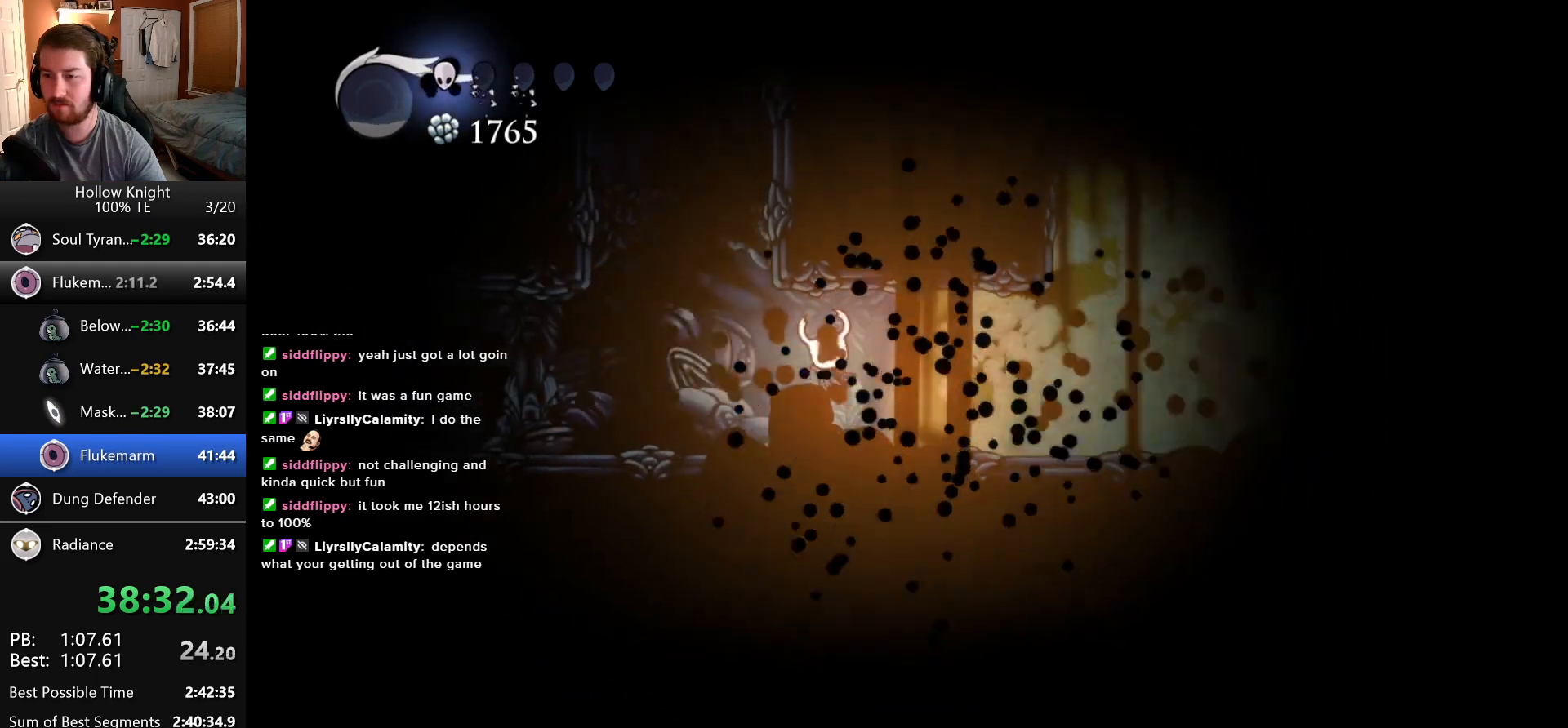
{"keys": ["left"], "events": []}
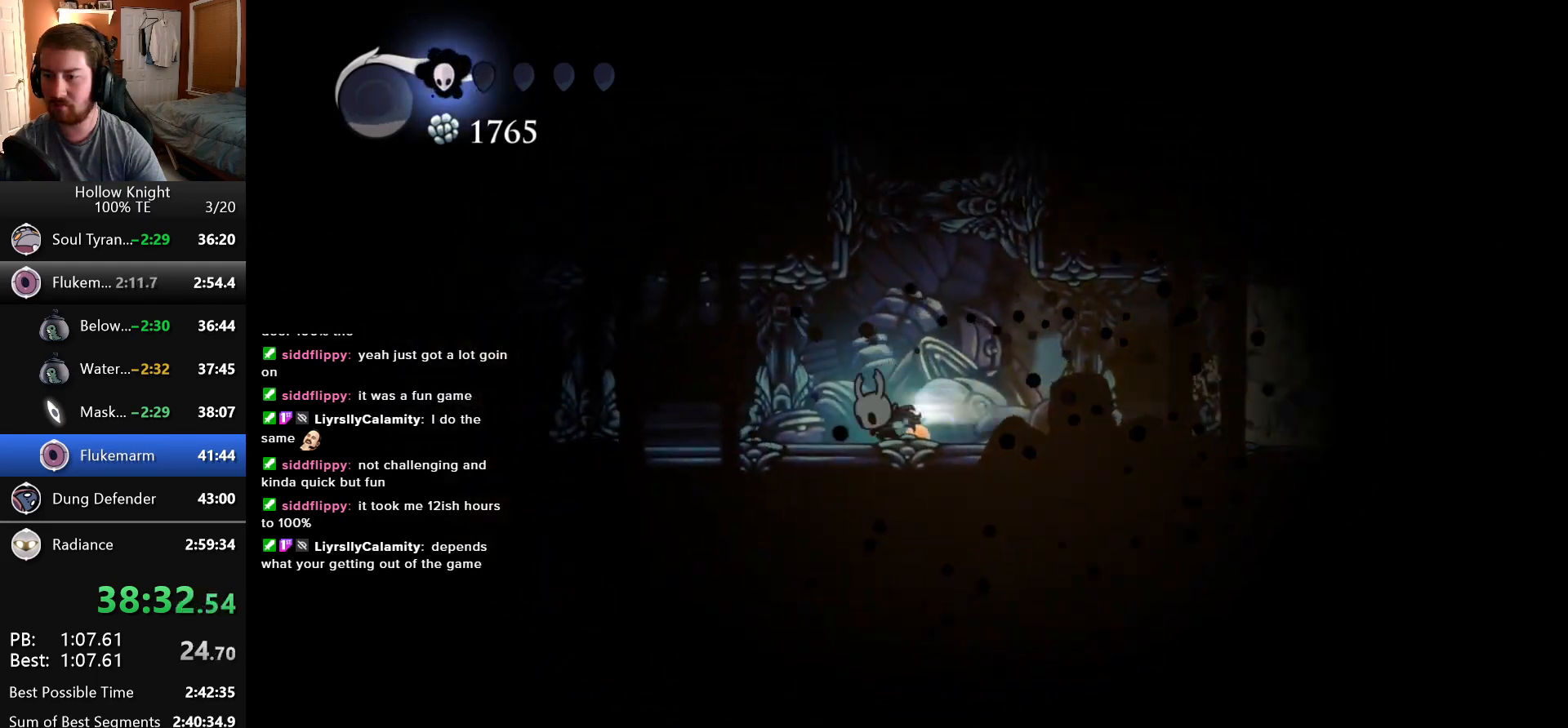
{"keys": ["left"], "events": []}
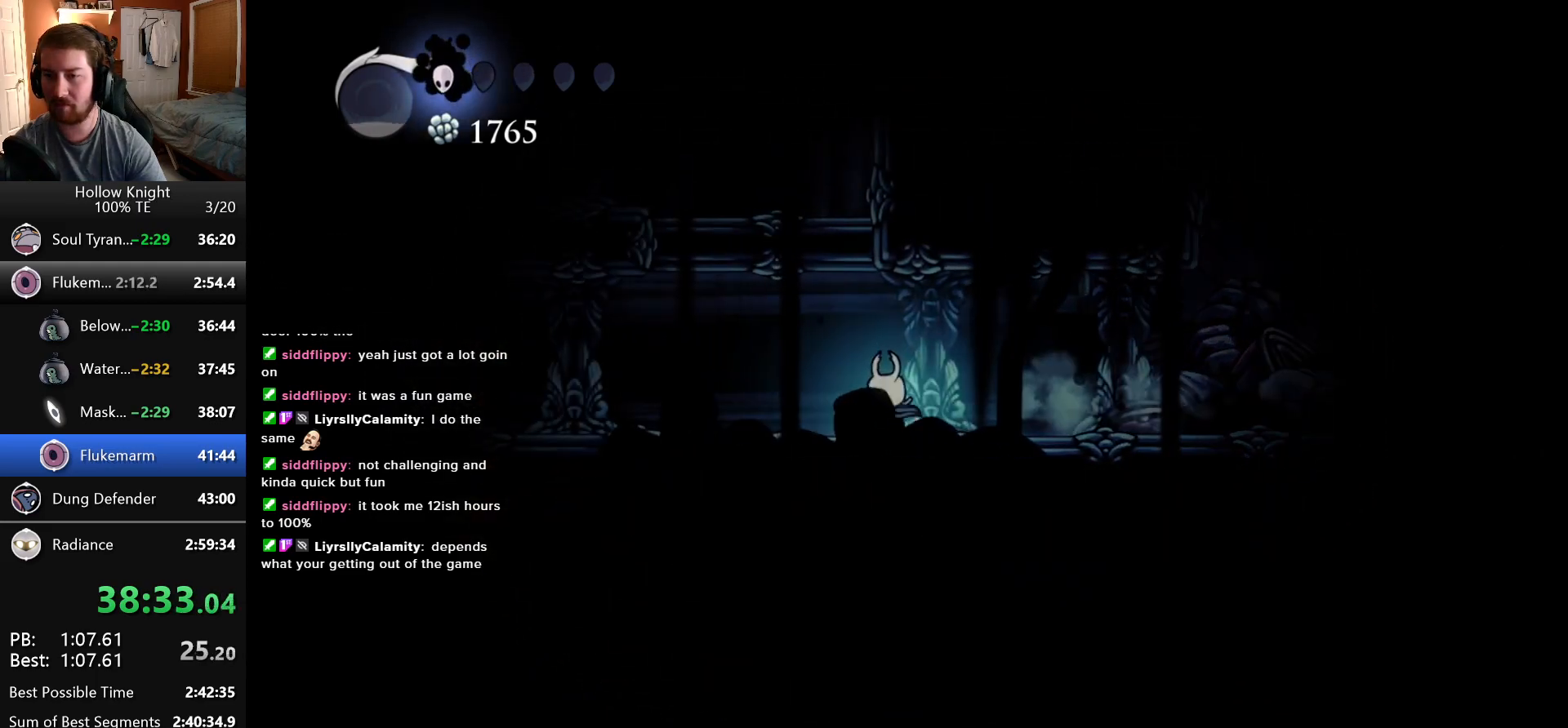
{"keys": ["jump", "left"], "events": [[50, "jump", "down"]]}
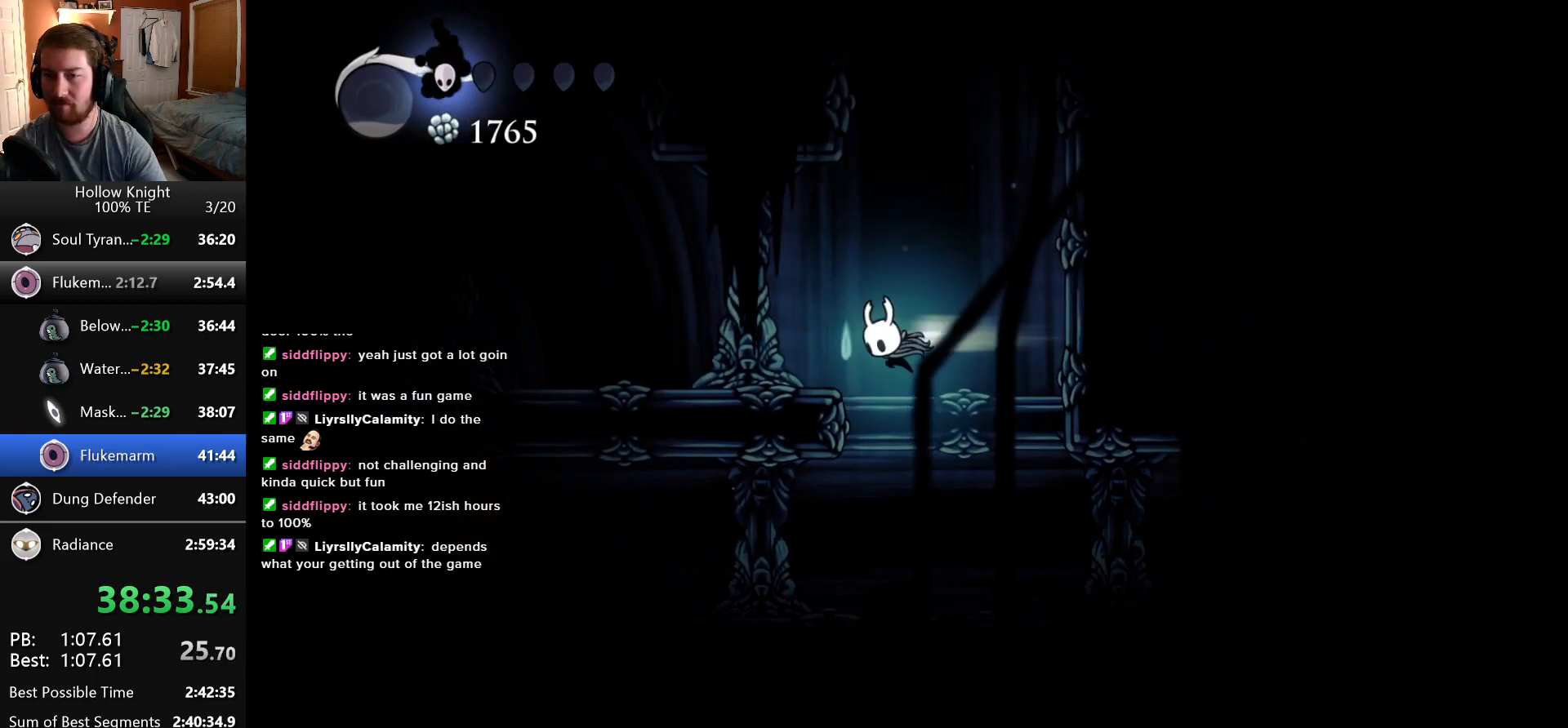
{"keys": ["jump", "left"], "events": [[50, "jump", "up"], [466, "jump", "down"]]}
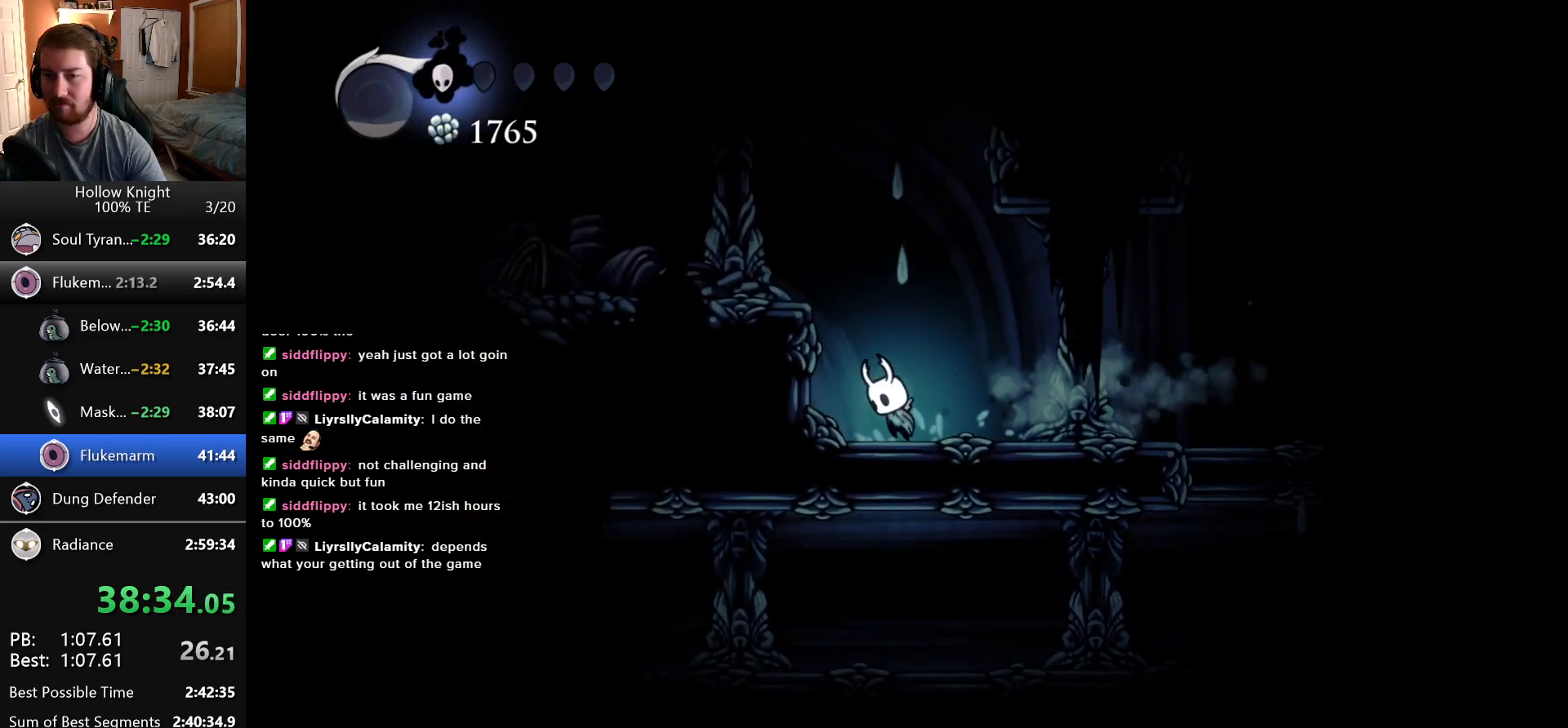
{"keys": ["jump", "left"], "events": [[233, "jump", "up"], [483, "jump", "down"]]}
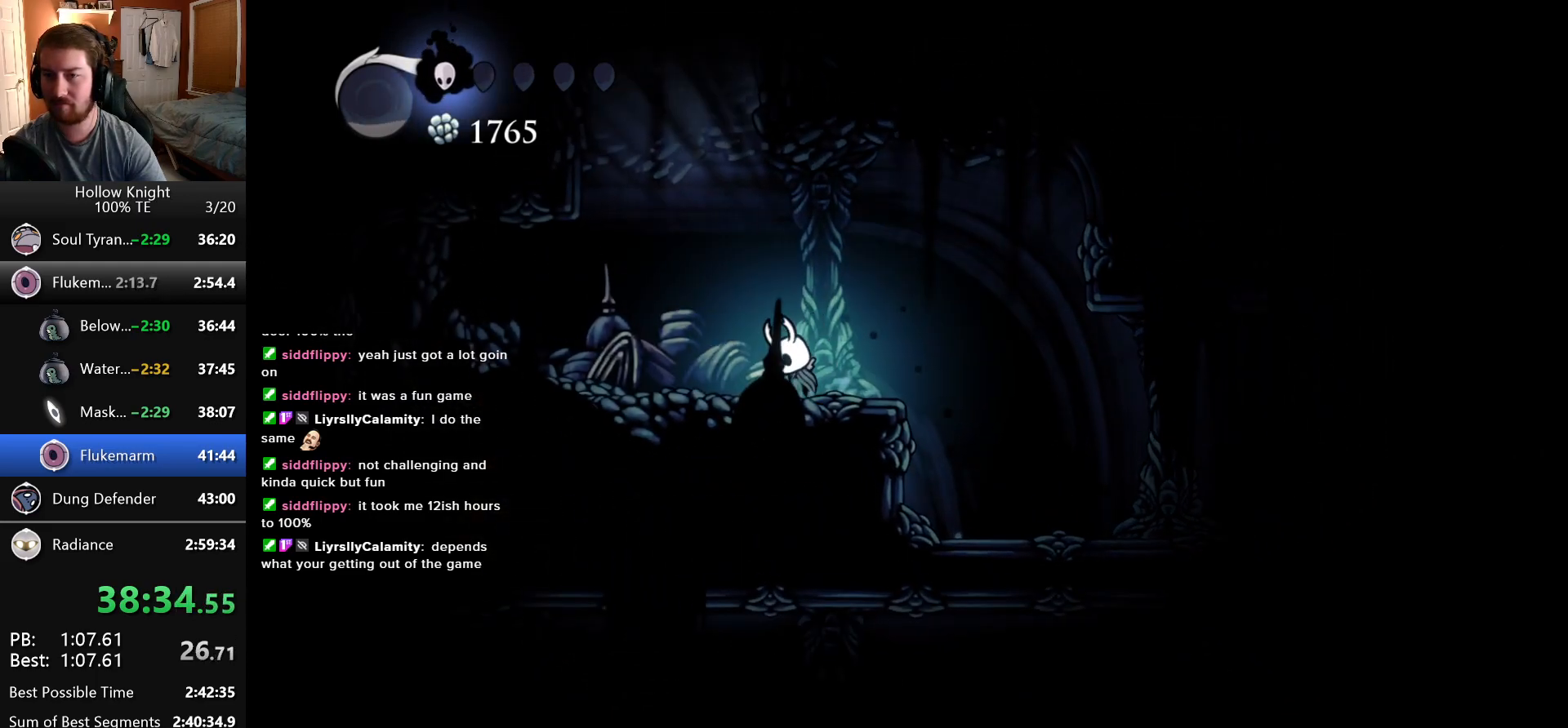
{"keys": ["left"], "events": [[366, "jump", "up"]]}
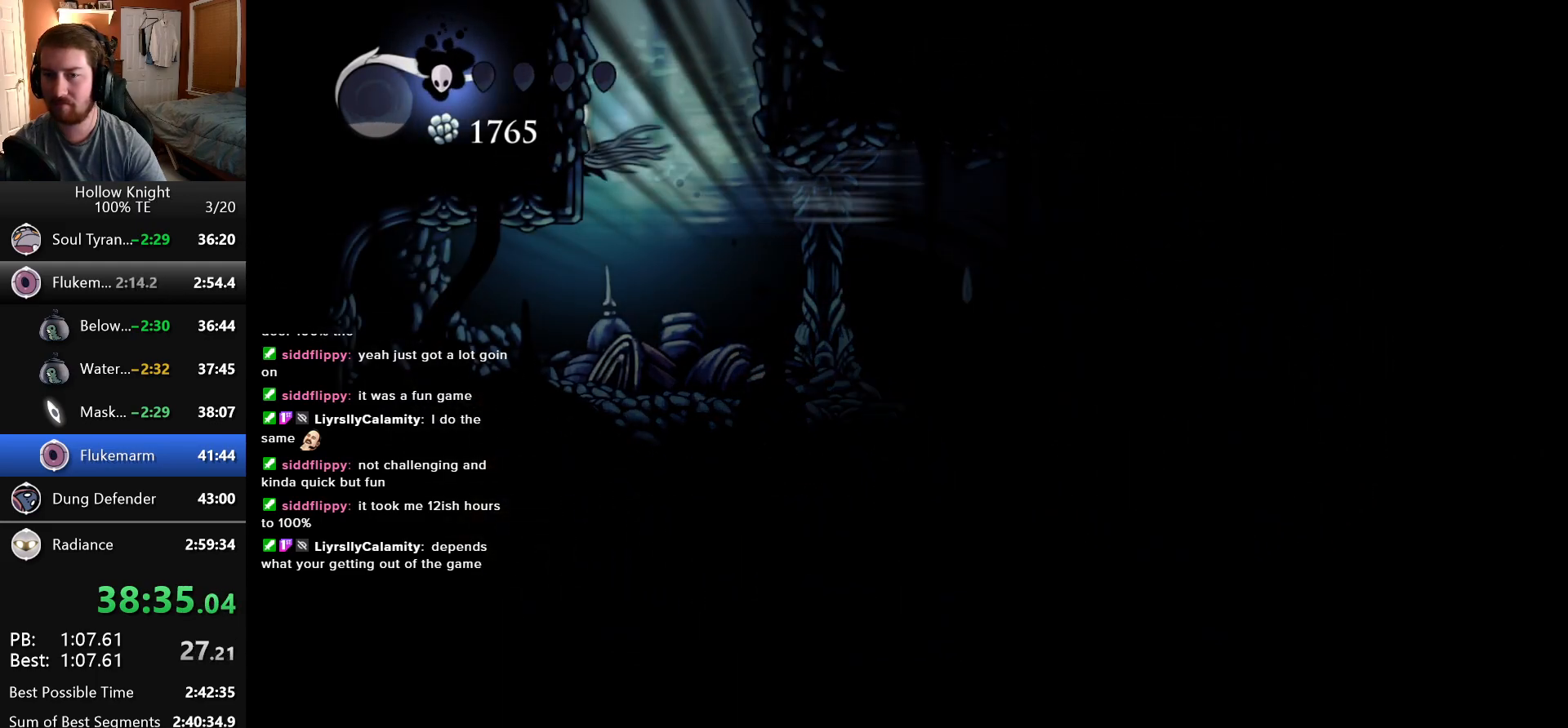
{"keys": ["jump", "left"], "events": [[83, "jump", "down"]]}
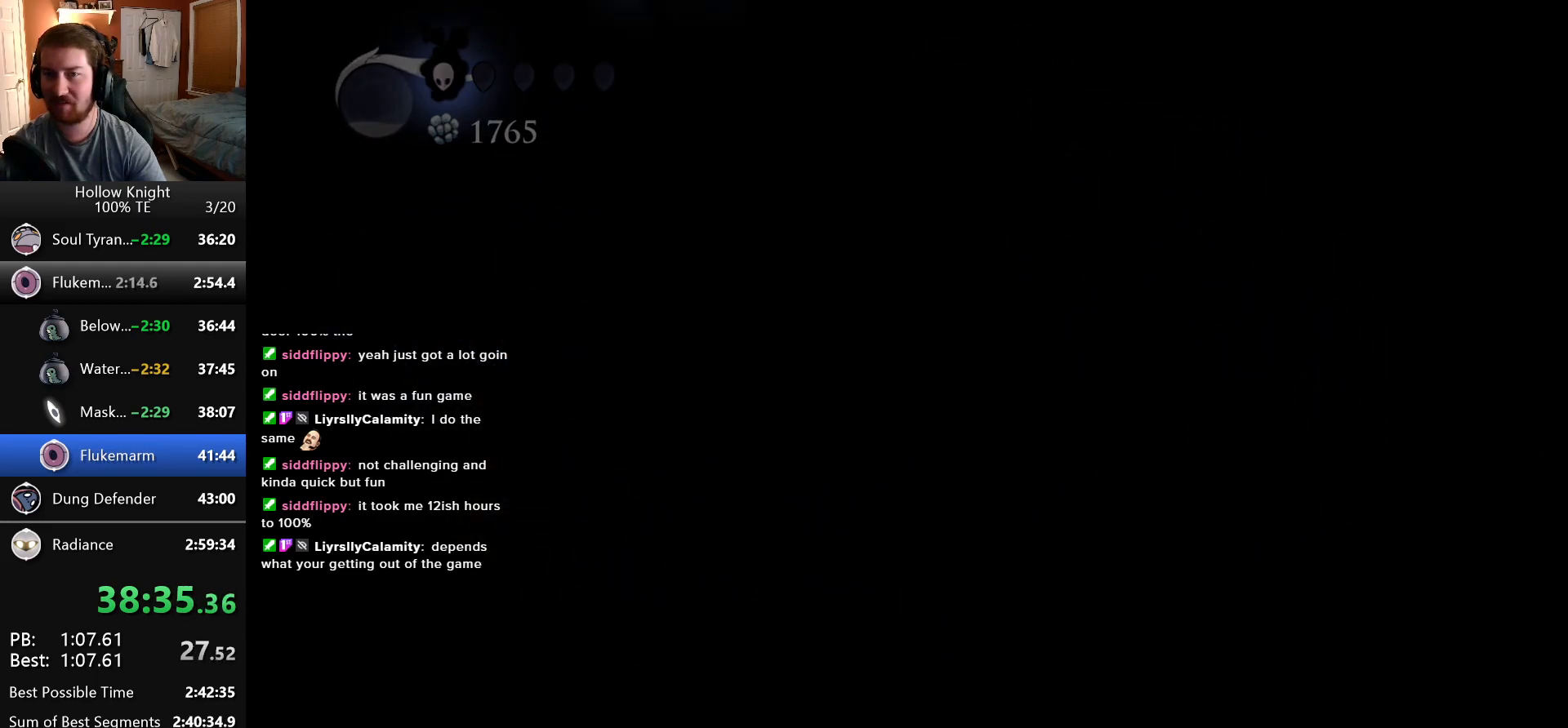
{"keys": ["left"], "events": [[183, "jump", "up"]]}
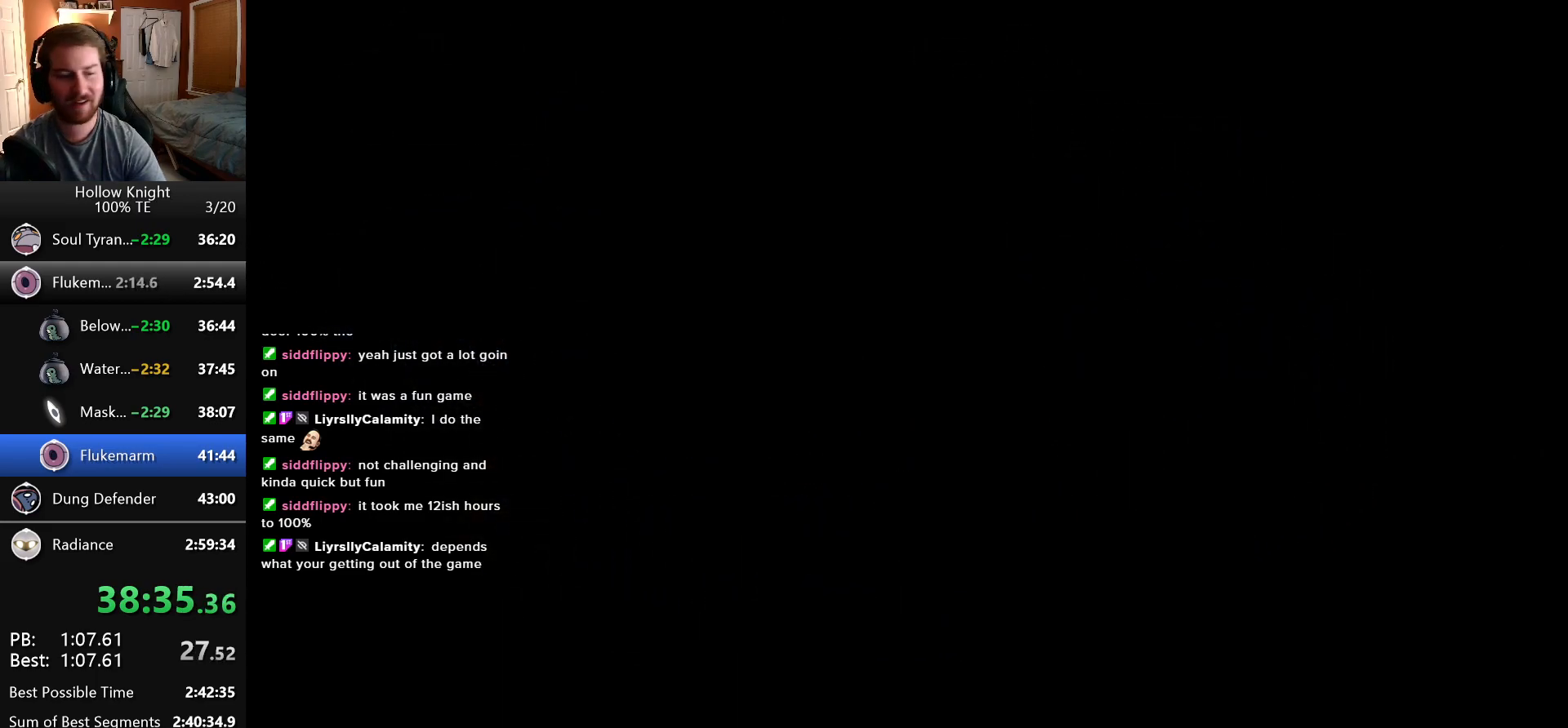
{"keys": ["left"], "events": []}
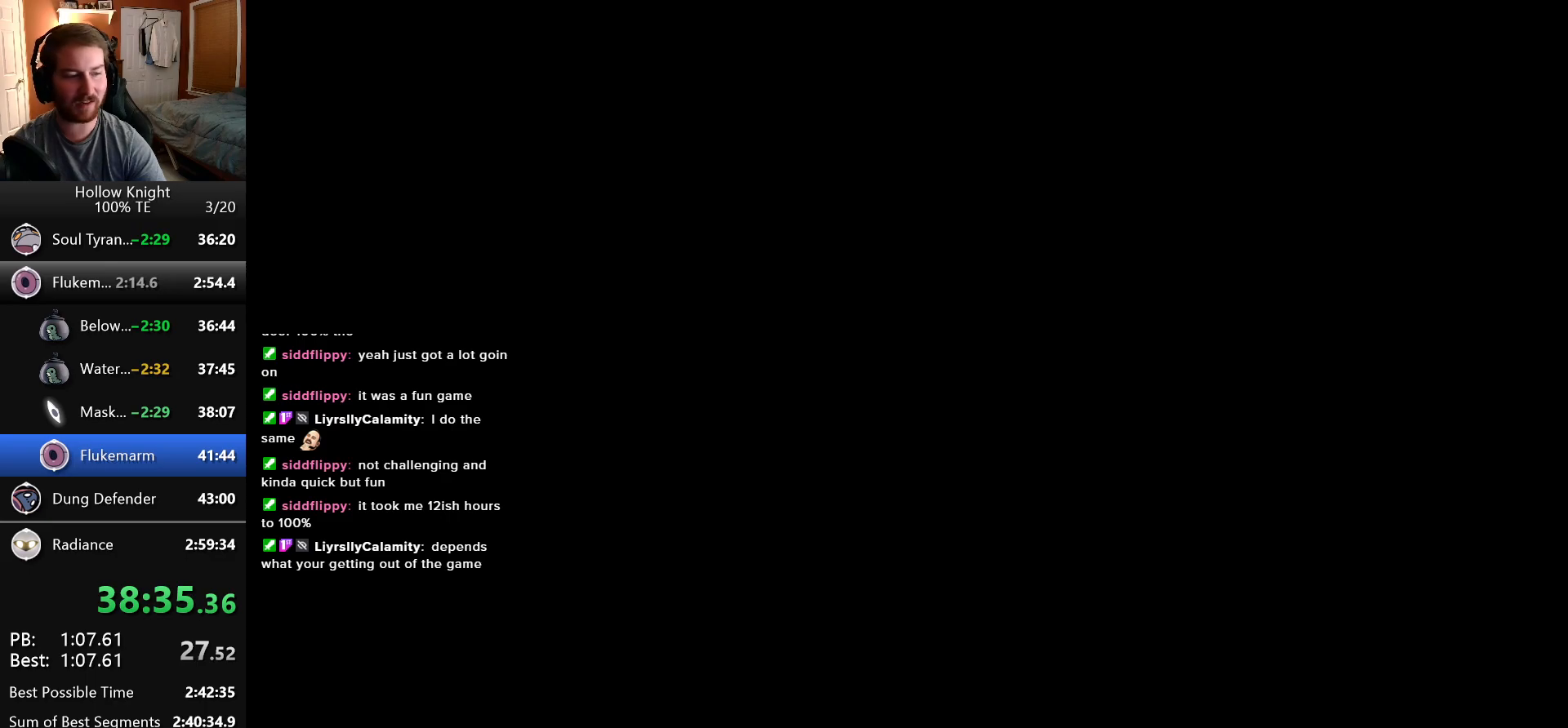
{"keys": ["left"], "events": []}
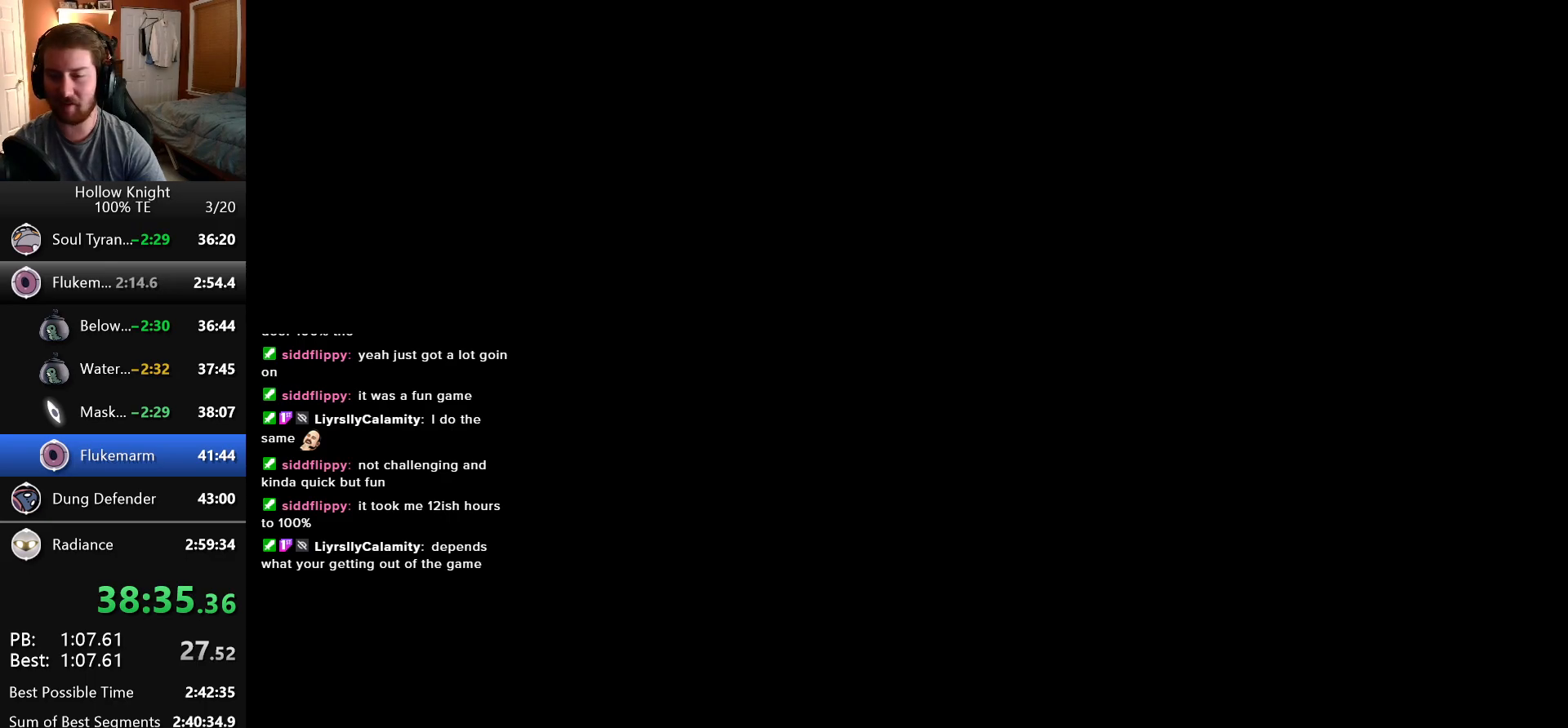
{"keys": ["left"], "events": []}
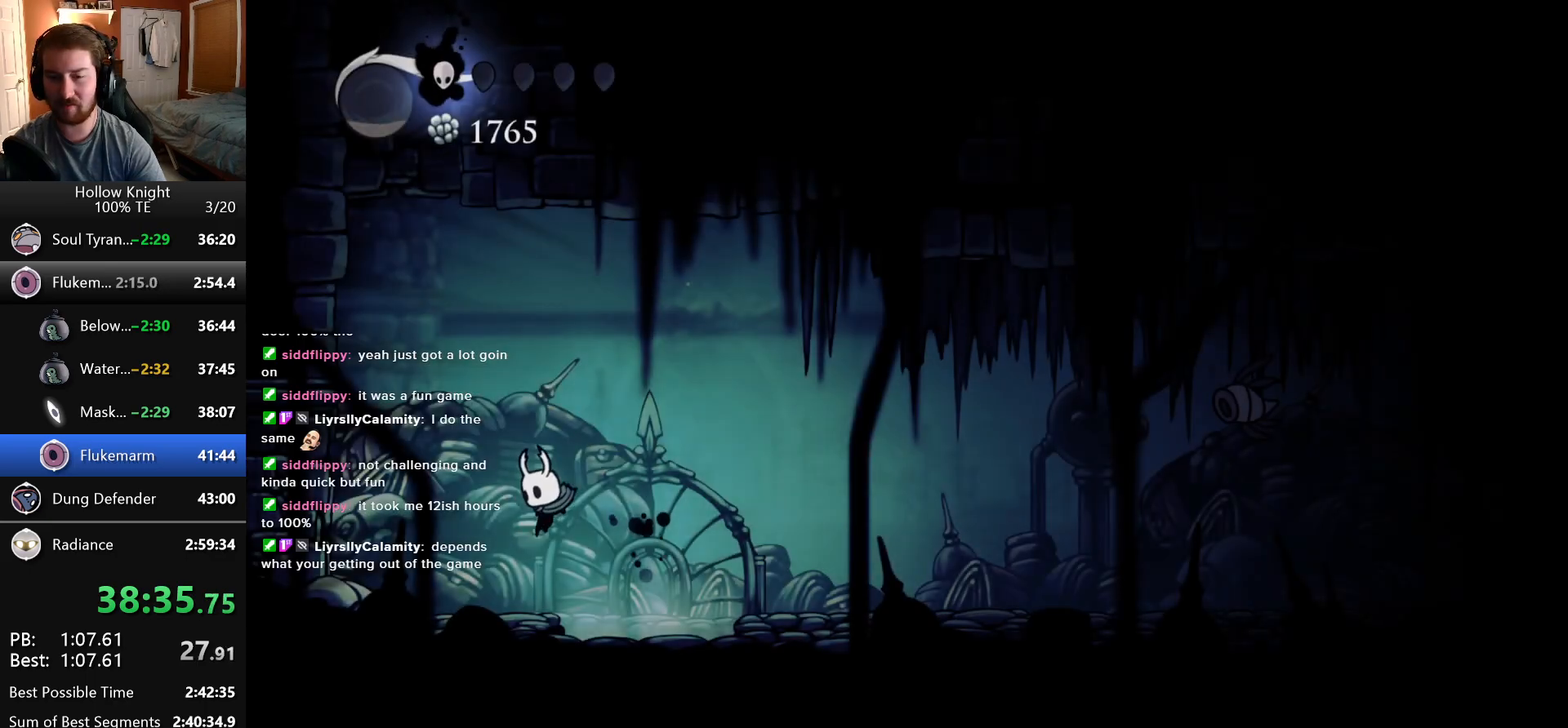
{"keys": ["jump", "left"], "events": [[233, "jump", "down"]]}